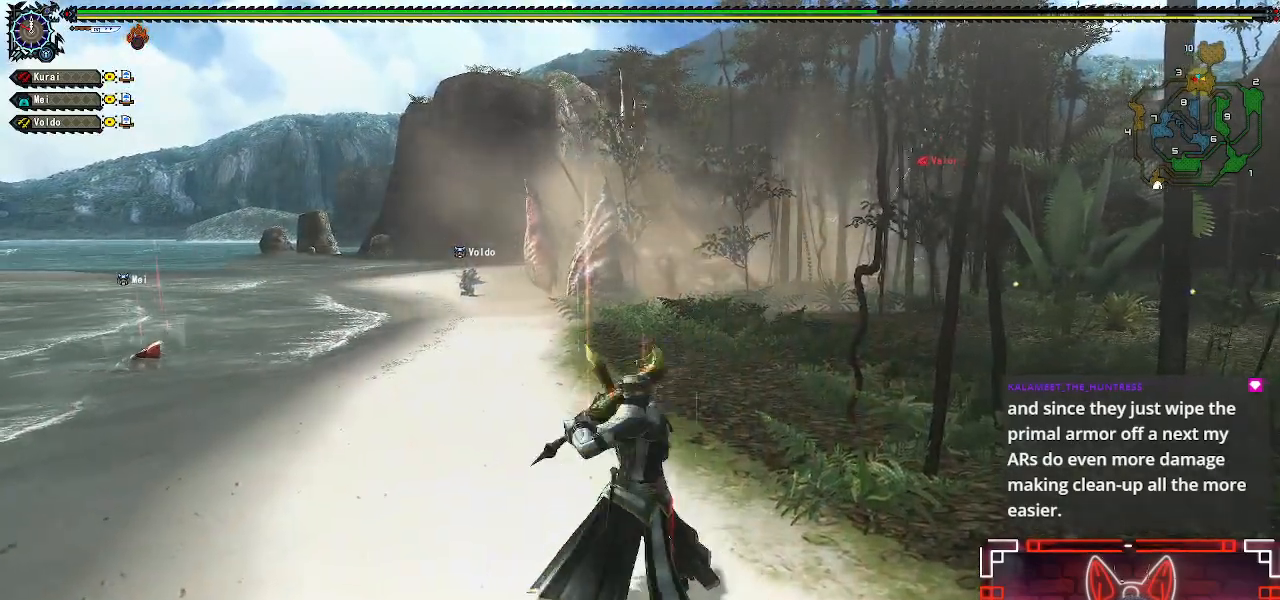
Gameplay with a controller (Xbox layout); each line is a JSON object with the inputs held at the frame after it. "events" lists button and stick changes between this image and that frame as [ms after this image, input, new state], when the widget could be followed in between.
{"buttons": [], "left_stick": "up", "right_stick": "center", "events": [[50, "left_stick", "center"], [133, "left_stick", "up"]]}
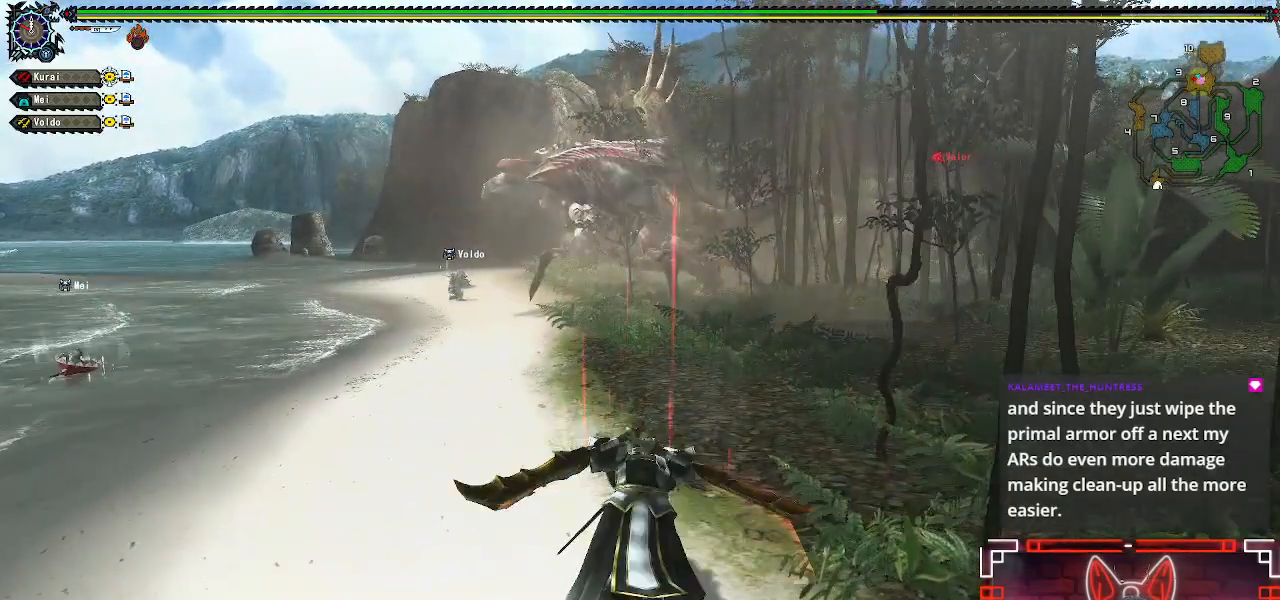
{"buttons": [], "left_stick": "up", "right_stick": "center", "events": []}
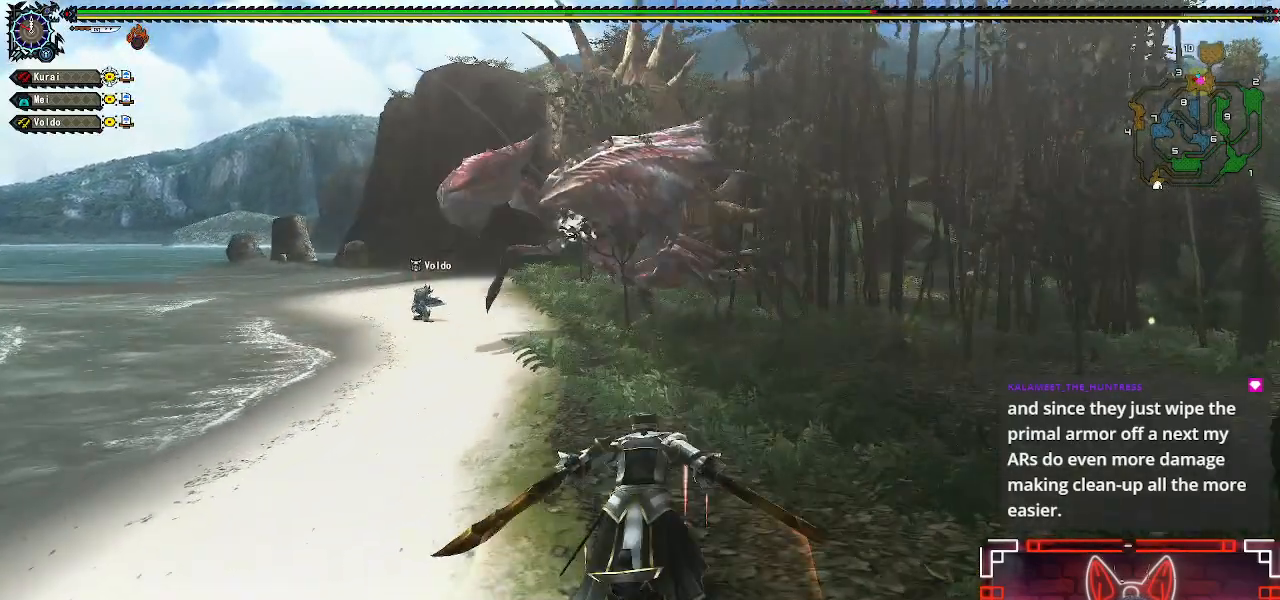
{"buttons": [], "left_stick": "up", "right_stick": "center", "events": []}
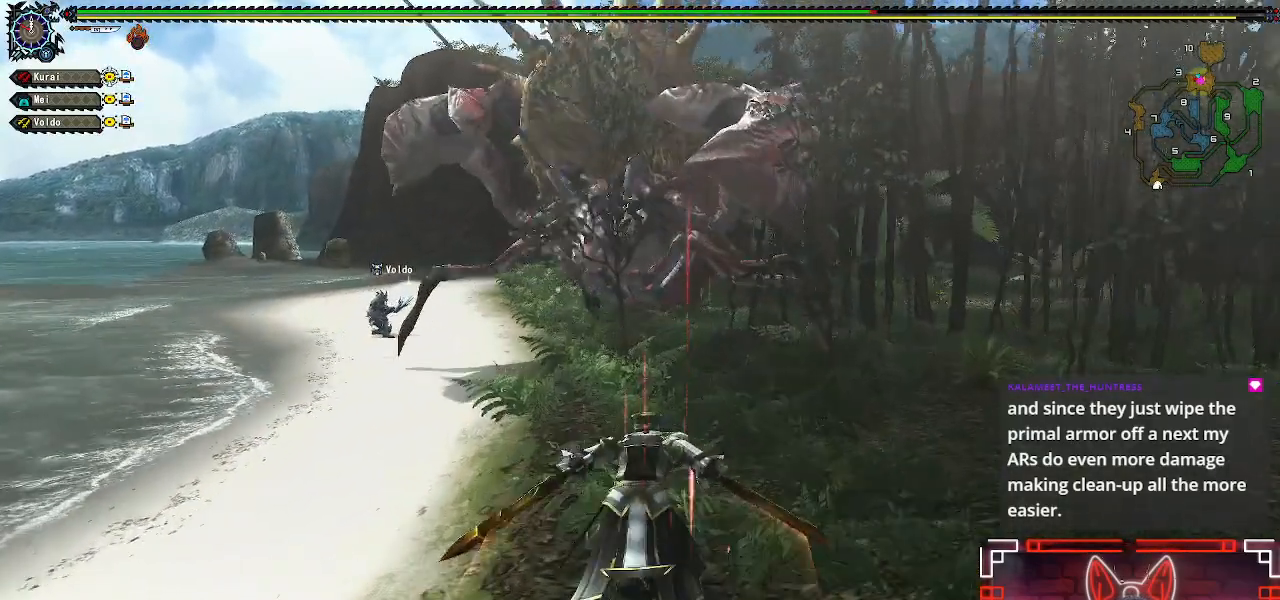
{"buttons": ["B"], "left_stick": "up", "right_stick": "center", "events": [[350, "B", "down"]]}
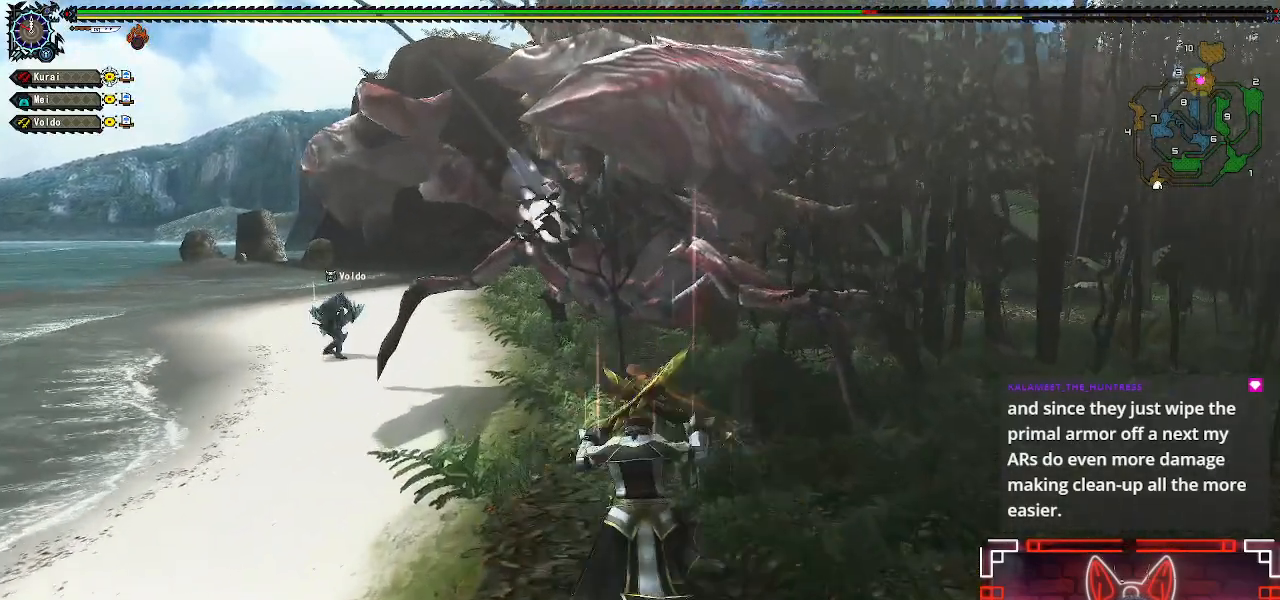
{"buttons": [], "left_stick": "up", "right_stick": "center", "events": [[100, "B", "up"]]}
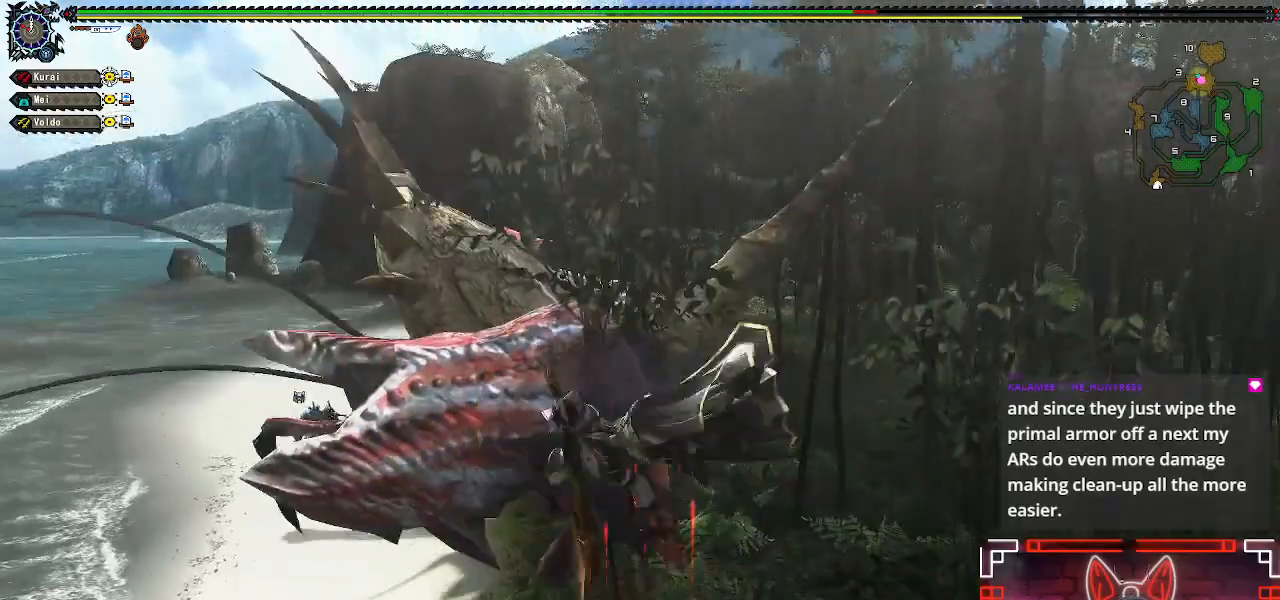
{"buttons": [], "left_stick": "center", "right_stick": "center", "events": [[433, "left_stick", "center"]]}
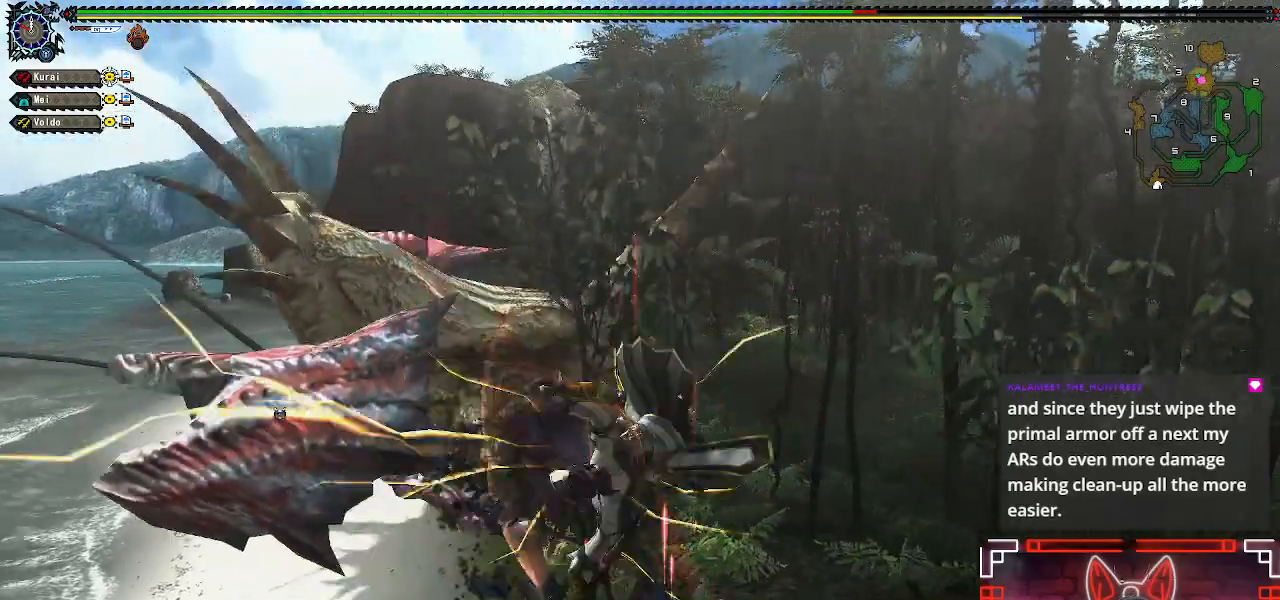
{"buttons": [], "left_stick": "up", "right_stick": "center", "events": [[133, "left_stick", "up"], [283, "left_stick", "center"], [500, "left_stick", "up"]]}
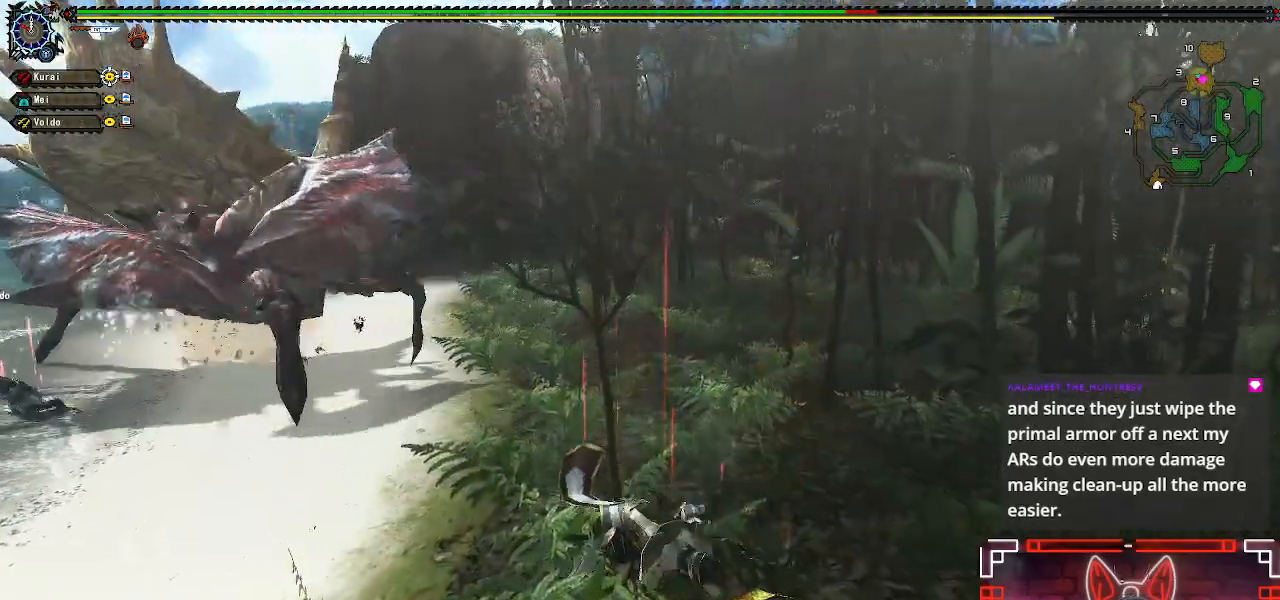
{"buttons": [], "left_stick": "up-left", "right_stick": "center", "events": [[150, "left_stick", "center"], [233, "left_stick", "up-left"]]}
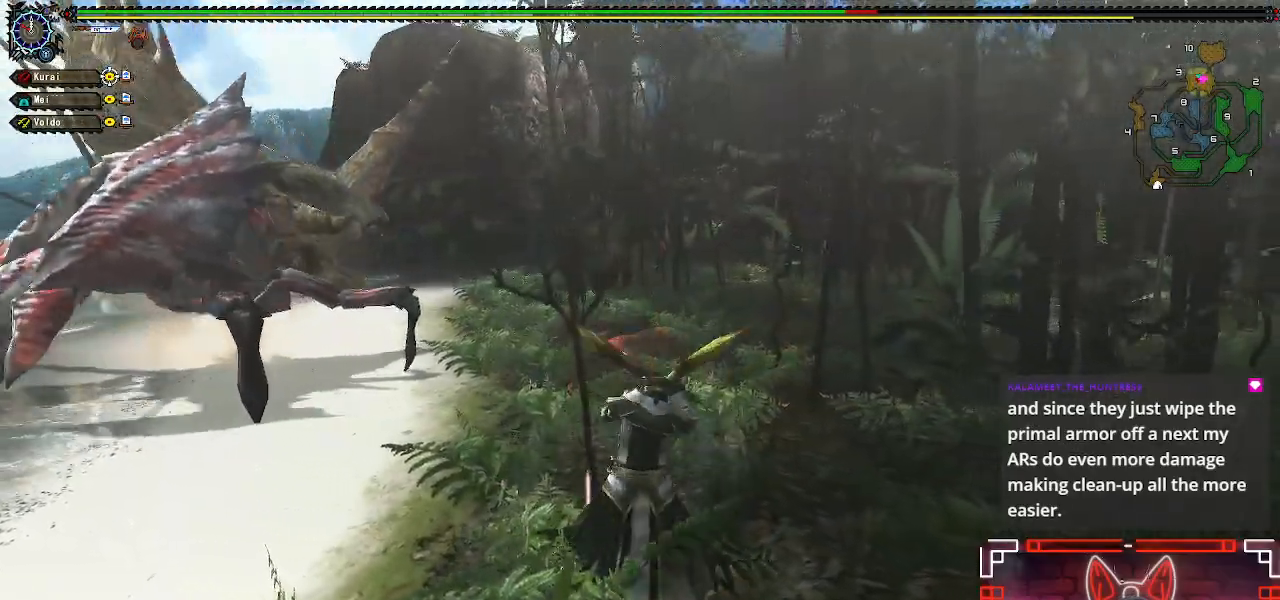
{"buttons": [], "left_stick": "center", "right_stick": "center", "events": [[450, "left_stick", "center"]]}
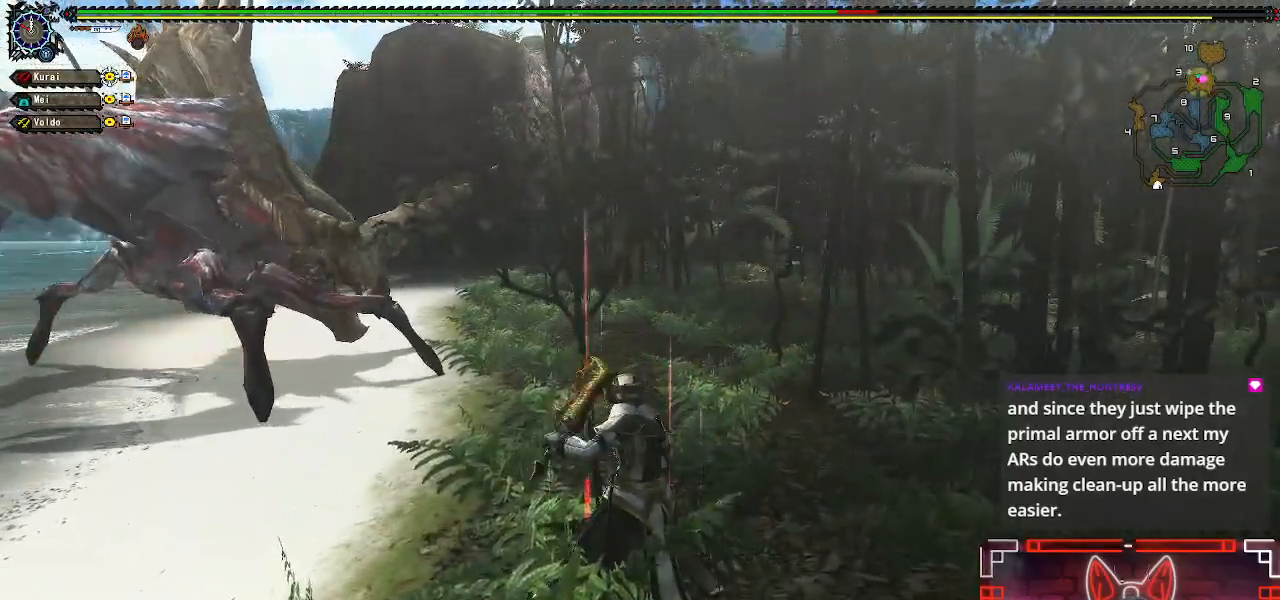
{"buttons": [], "left_stick": "up-left", "right_stick": "center", "events": [[83, "left_stick", "up-left"], [217, "left_stick", "center"], [267, "left_stick", "up-left"]]}
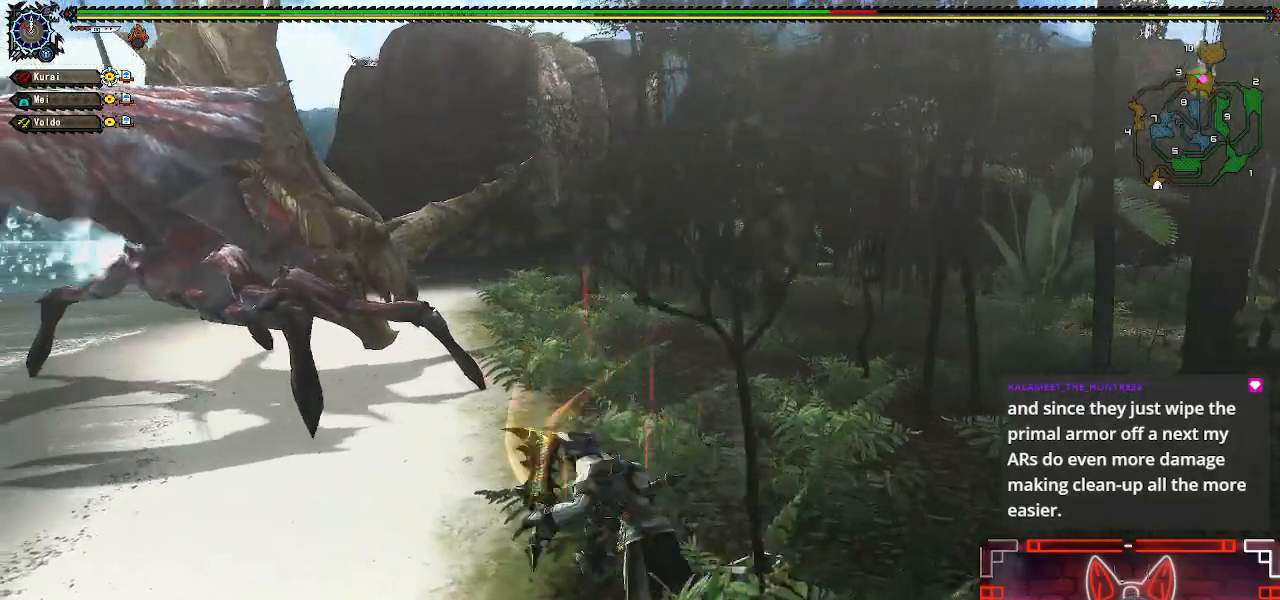
{"buttons": ["B"], "left_stick": "up-left", "right_stick": "center", "events": [[400, "B", "down"]]}
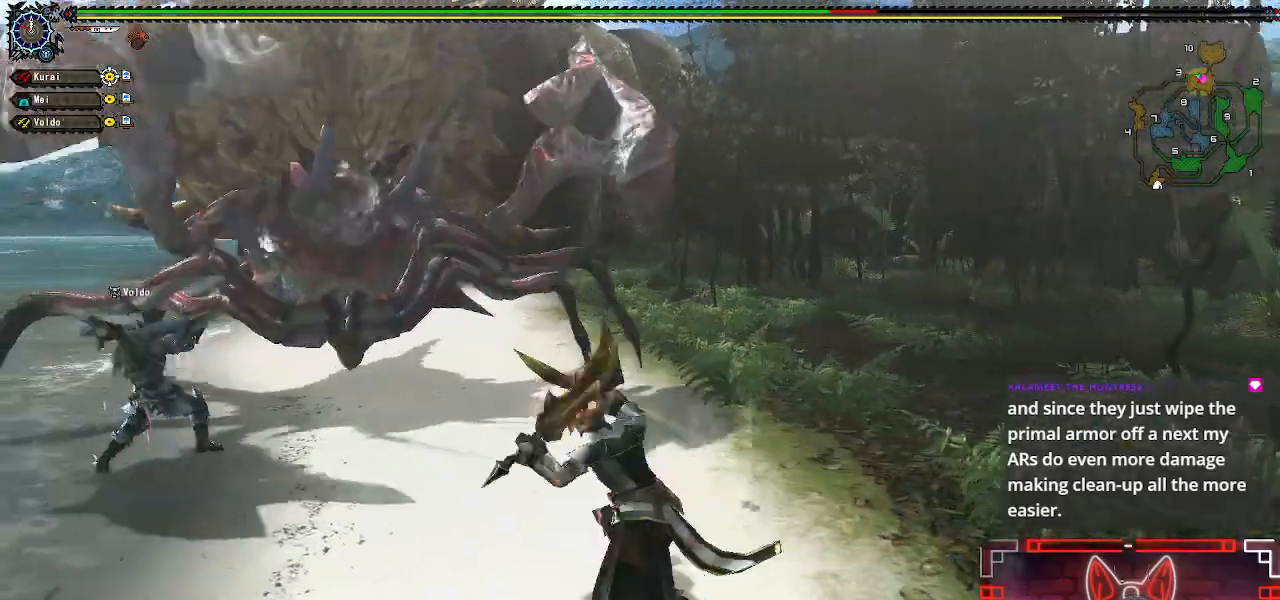
{"buttons": [], "left_stick": "up-left", "right_stick": "center", "events": [[50, "B", "up"]]}
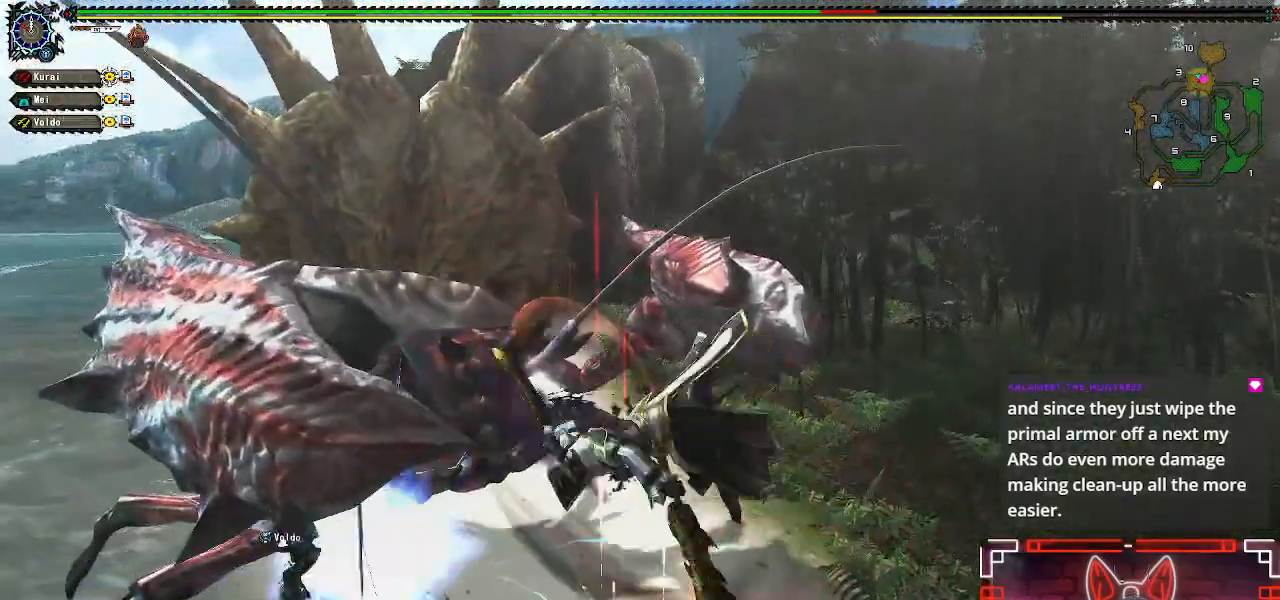
{"buttons": [], "left_stick": "up-left", "right_stick": "center", "events": []}
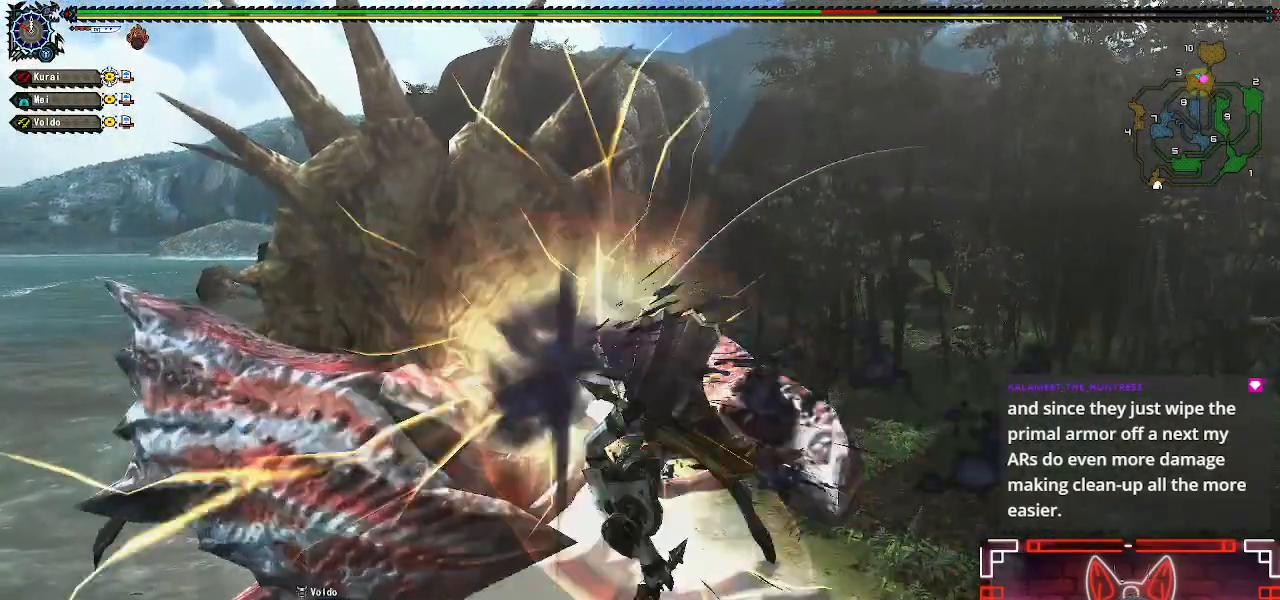
{"buttons": ["B"], "left_stick": "up-left", "right_stick": "center", "events": [[33, "B", "down"], [167, "B", "up"], [283, "B", "down"], [383, "B", "up"], [483, "B", "down"]]}
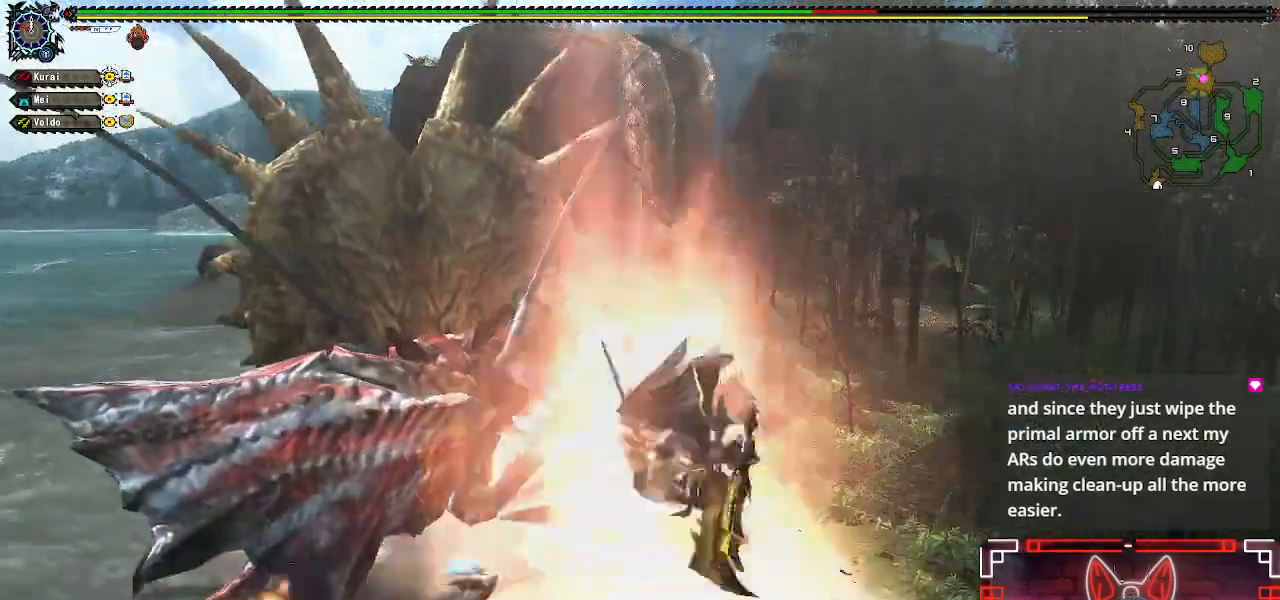
{"buttons": ["A"], "left_stick": "left", "right_stick": "center", "events": [[83, "B", "up"], [450, "left_stick", "left"], [500, "A", "down"]]}
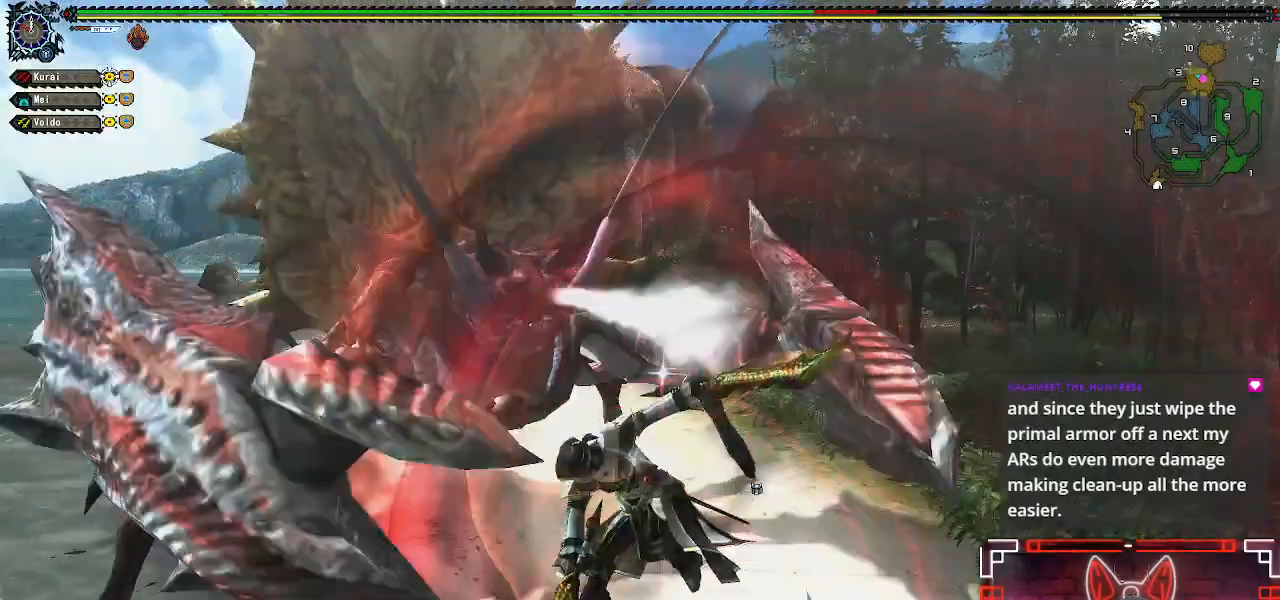
{"buttons": [], "left_stick": "down", "right_stick": "center", "events": [[133, "A", "up"], [233, "A", "down"], [333, "A", "up"], [467, "left_stick", "down"]]}
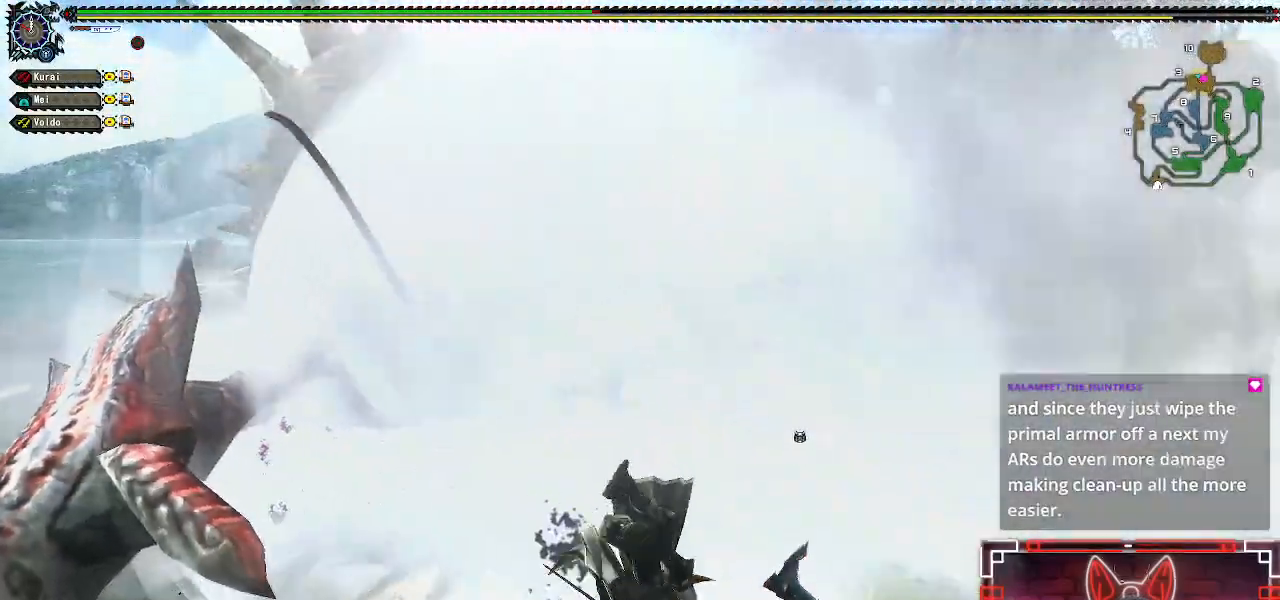
{"buttons": [], "left_stick": "up", "right_stick": "center", "events": [[50, "A", "down"], [233, "A", "up"], [350, "A", "down"], [350, "left_stick", "up"], [500, "A", "up"]]}
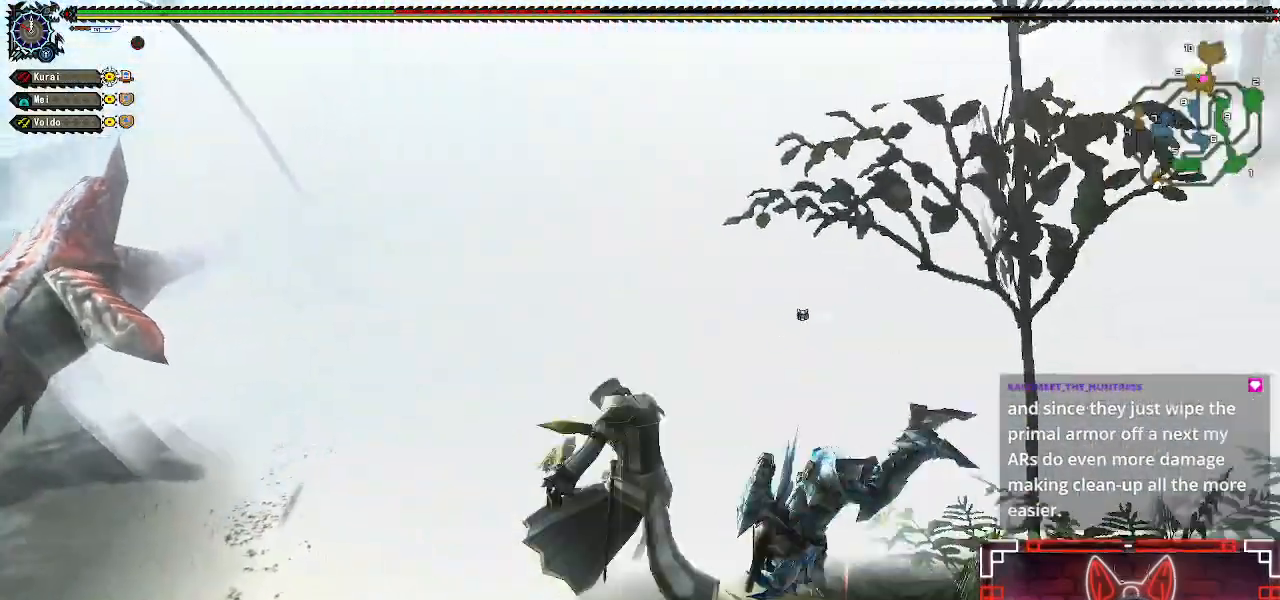
{"buttons": ["A"], "left_stick": "center", "right_stick": "center", "events": [[100, "A", "down"], [233, "A", "up"], [350, "A", "down"], [450, "left_stick", "center"]]}
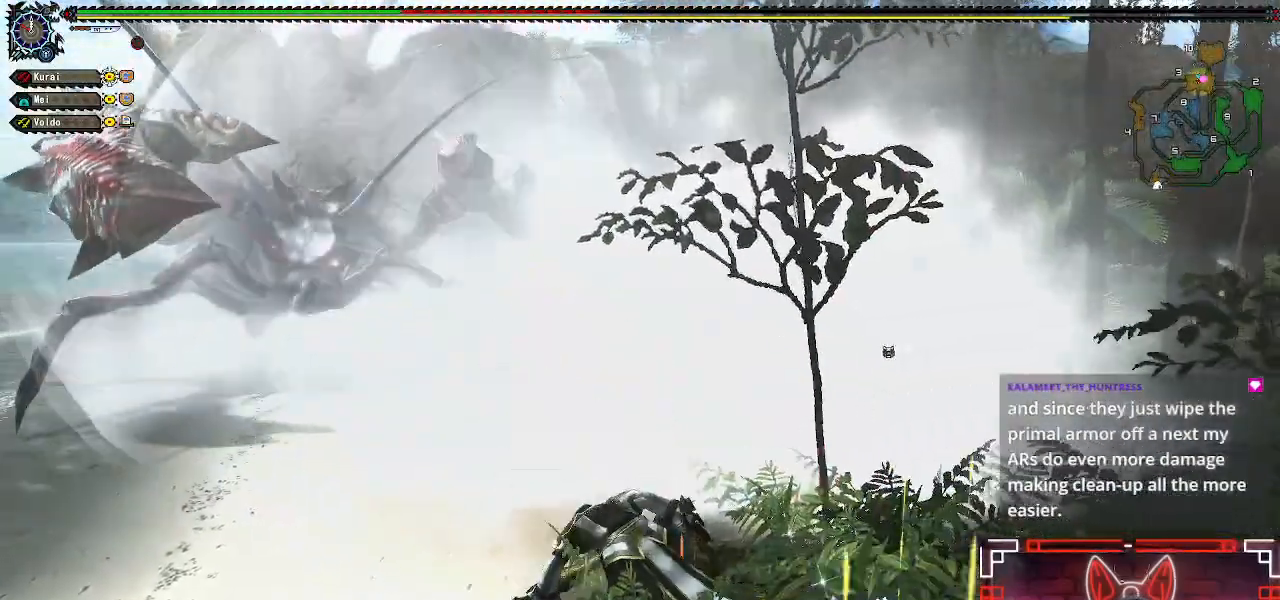
{"buttons": [], "left_stick": "up-left", "right_stick": "center", "events": [[33, "A", "up"], [417, "left_stick", "up-left"]]}
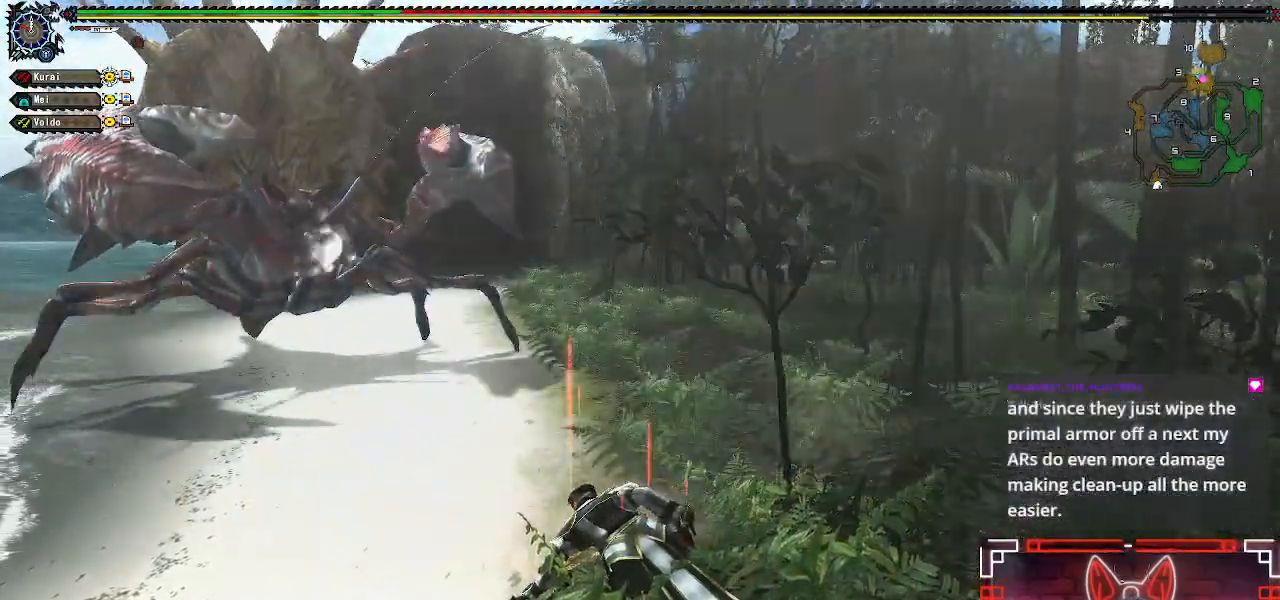
{"buttons": [], "left_stick": "left", "right_stick": "center", "events": [[67, "X", "down"], [150, "left_stick", "left"], [217, "X", "up"], [333, "X", "down"], [450, "X", "up"]]}
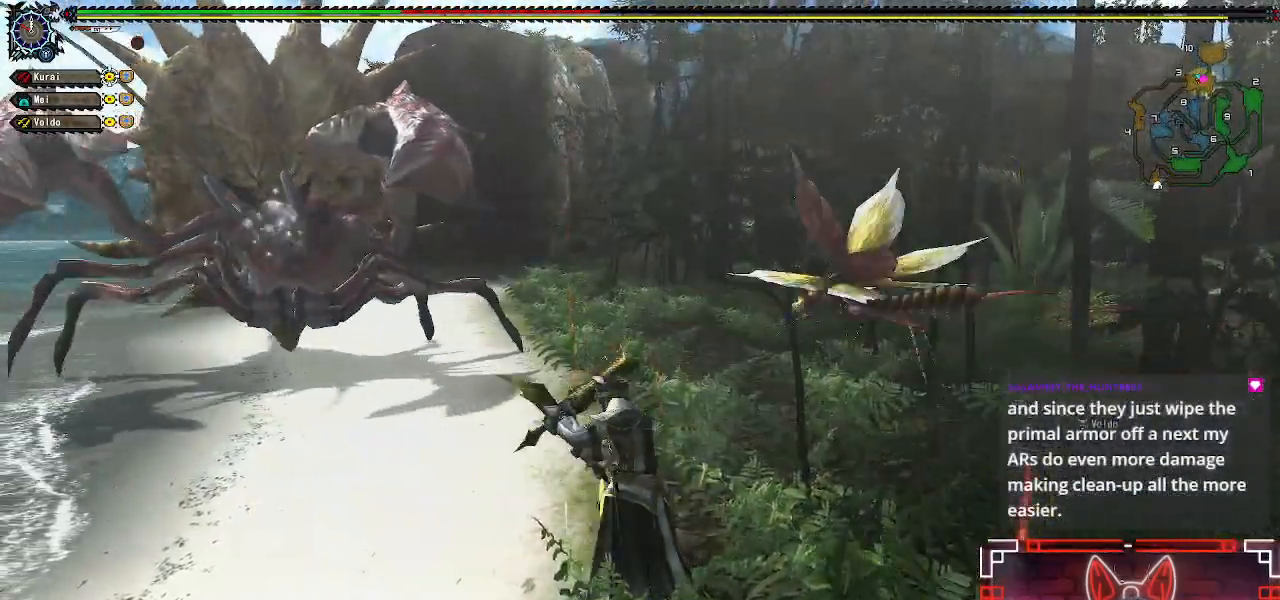
{"buttons": ["X"], "left_stick": "down-left", "right_stick": "center", "events": [[67, "X", "down"], [183, "X", "up"], [283, "X", "down"], [300, "left_stick", "down-left"], [383, "X", "up"], [500, "X", "down"]]}
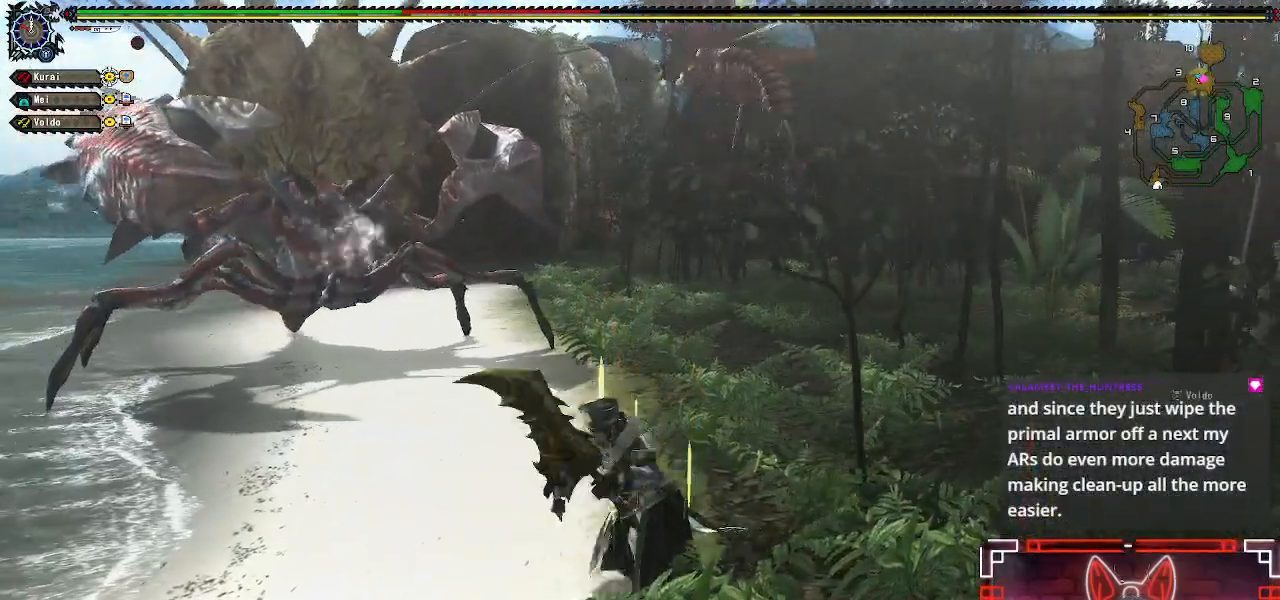
{"buttons": [], "left_stick": "left", "right_stick": "center", "events": [[83, "X", "up"], [283, "left_stick", "center"], [450, "left_stick", "left"]]}
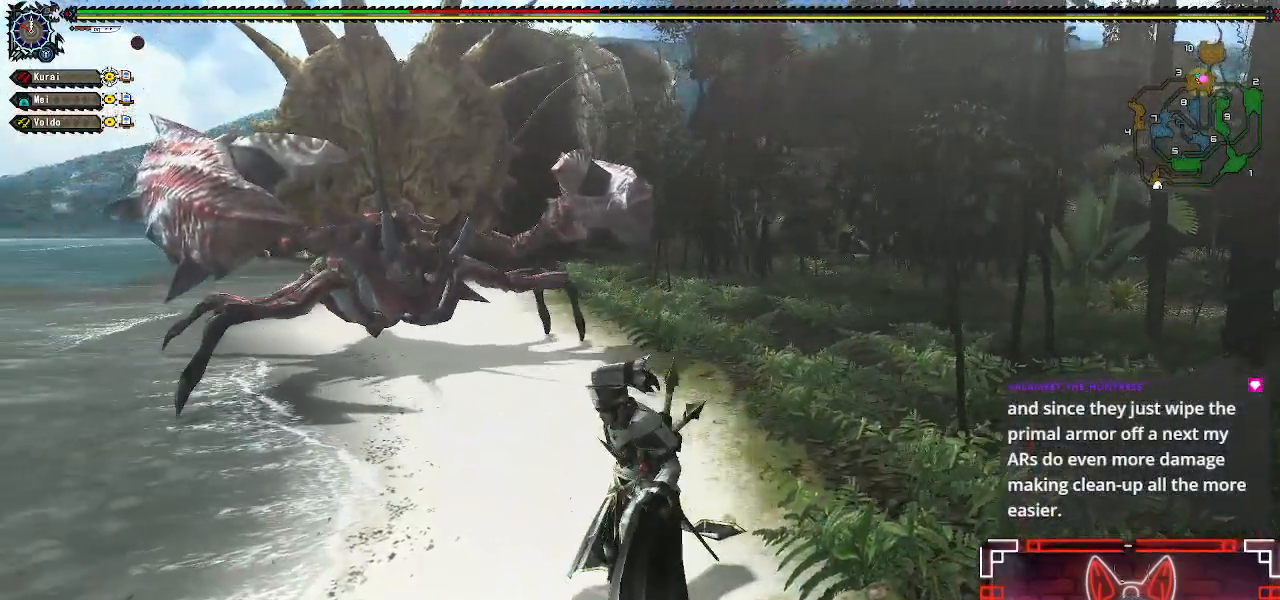
{"buttons": ["R1"], "left_stick": "down-left", "right_stick": "center", "events": [[217, "R1", "down"], [283, "left_stick", "down-left"]]}
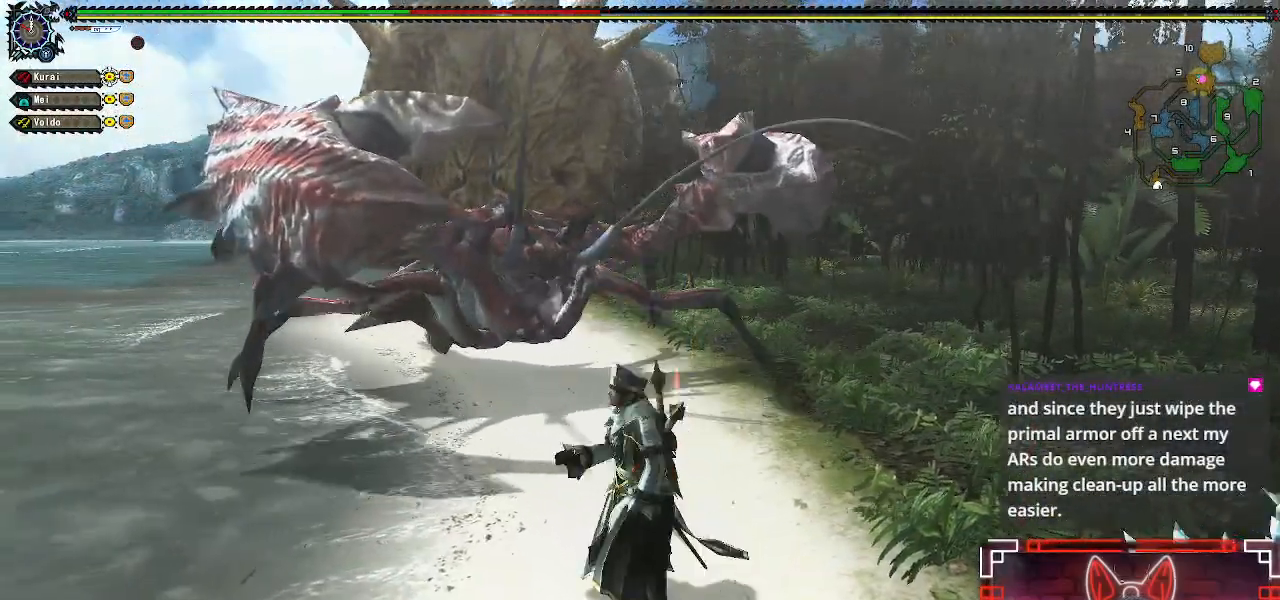
{"buttons": ["R1"], "left_stick": "down-left", "right_stick": "center", "events": []}
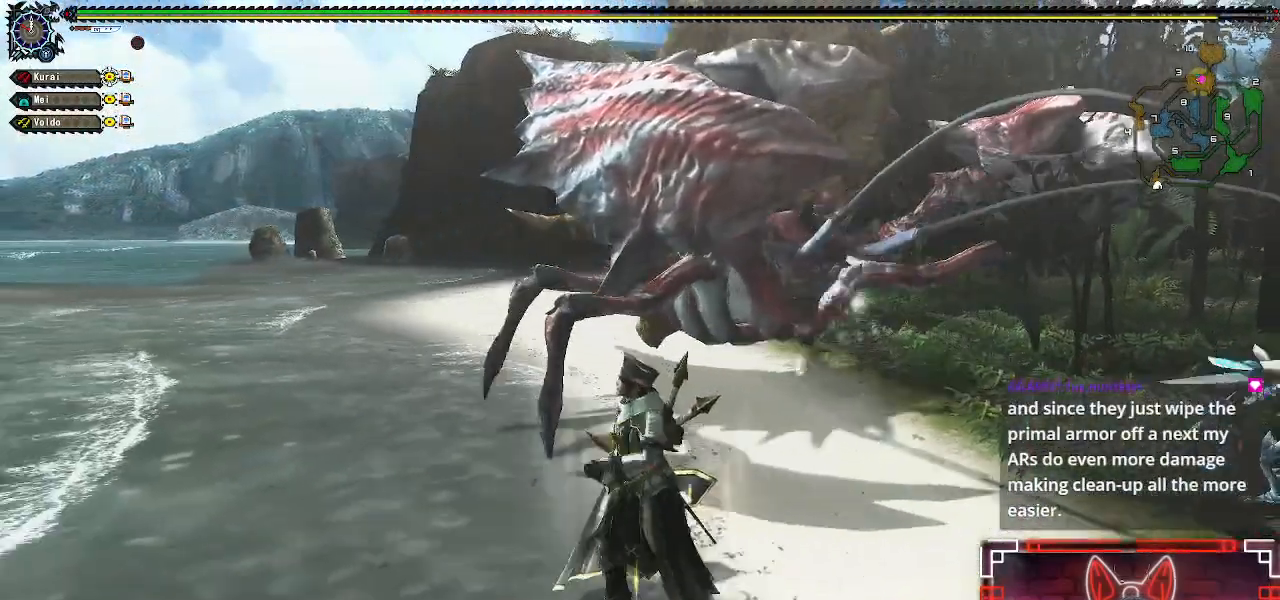
{"buttons": ["R1"], "left_stick": "down", "right_stick": "center", "events": [[33, "right_stick", "right"], [133, "left_stick", "down"], [200, "right_stick", "center"]]}
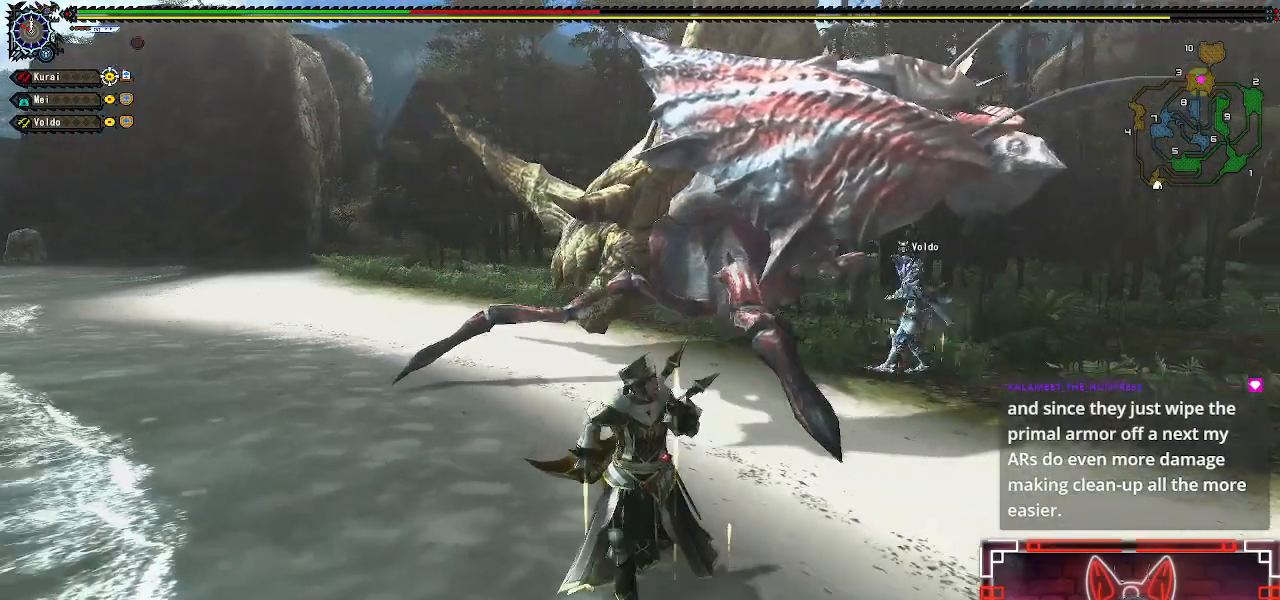
{"buttons": ["R1"], "left_stick": "down", "right_stick": "center", "events": []}
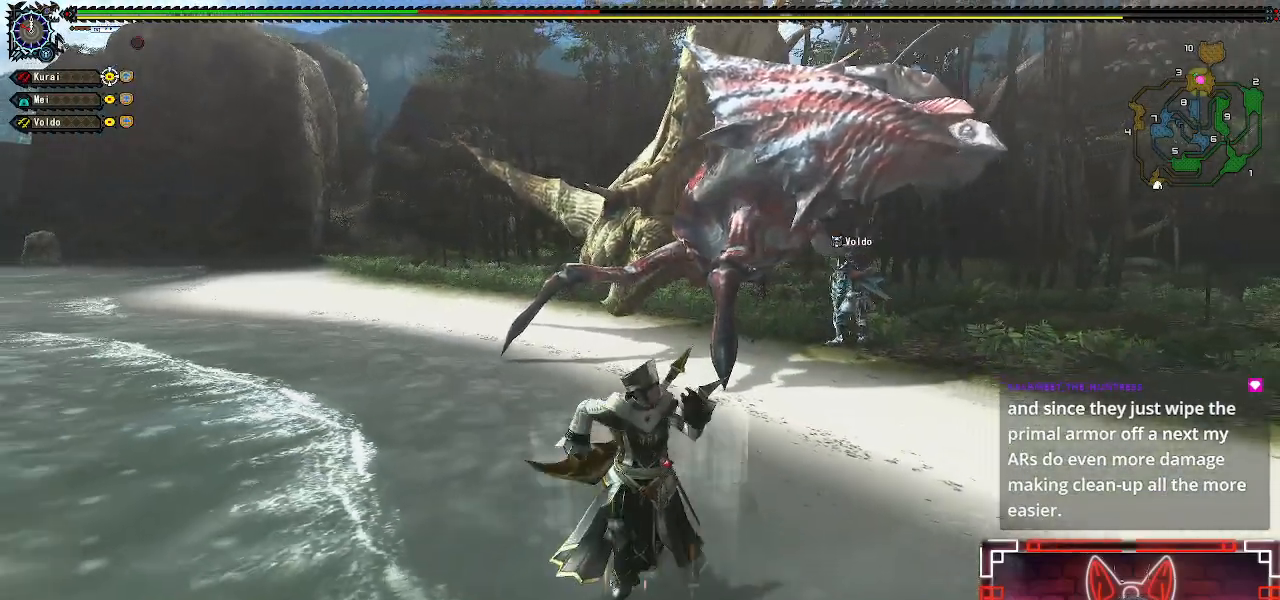
{"buttons": ["X"], "left_stick": "center", "right_stick": "center", "events": [[100, "X", "down"], [233, "X", "up"], [300, "R1", "up"], [317, "X", "down"], [367, "left_stick", "center"], [433, "X", "up"], [500, "X", "down"]]}
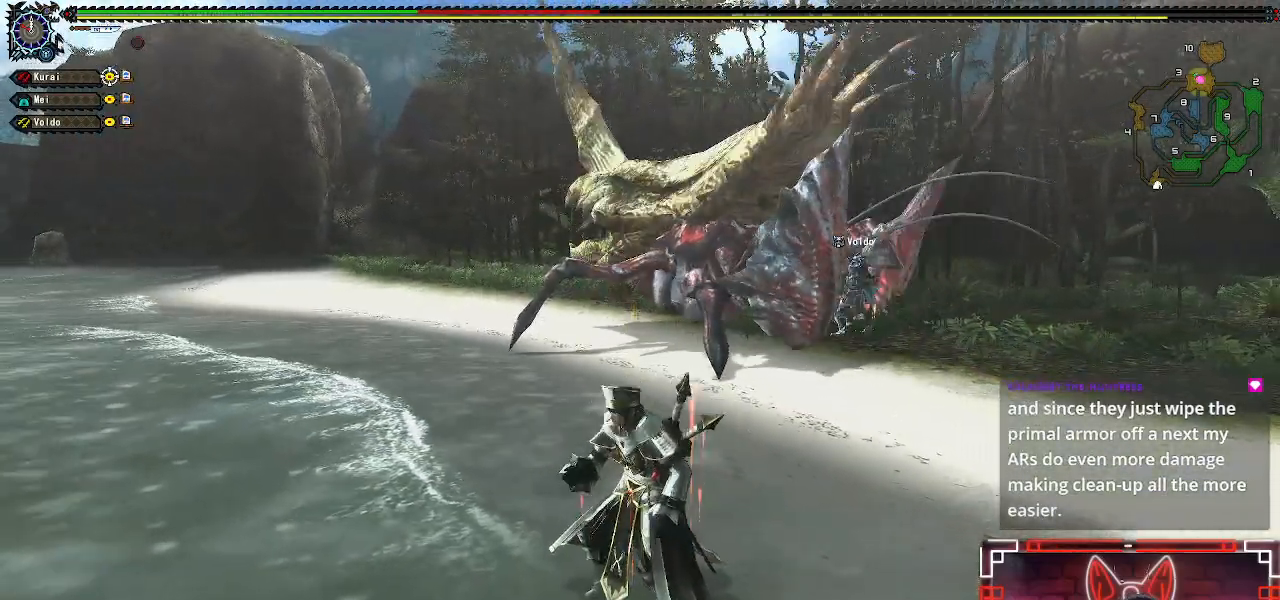
{"buttons": ["X"], "left_stick": "center", "right_stick": "center", "events": [[50, "DPAD_RIGHT", "down"], [150, "X", "up"], [233, "DPAD_RIGHT", "up"], [233, "X", "down"], [333, "X", "up"], [417, "X", "down"]]}
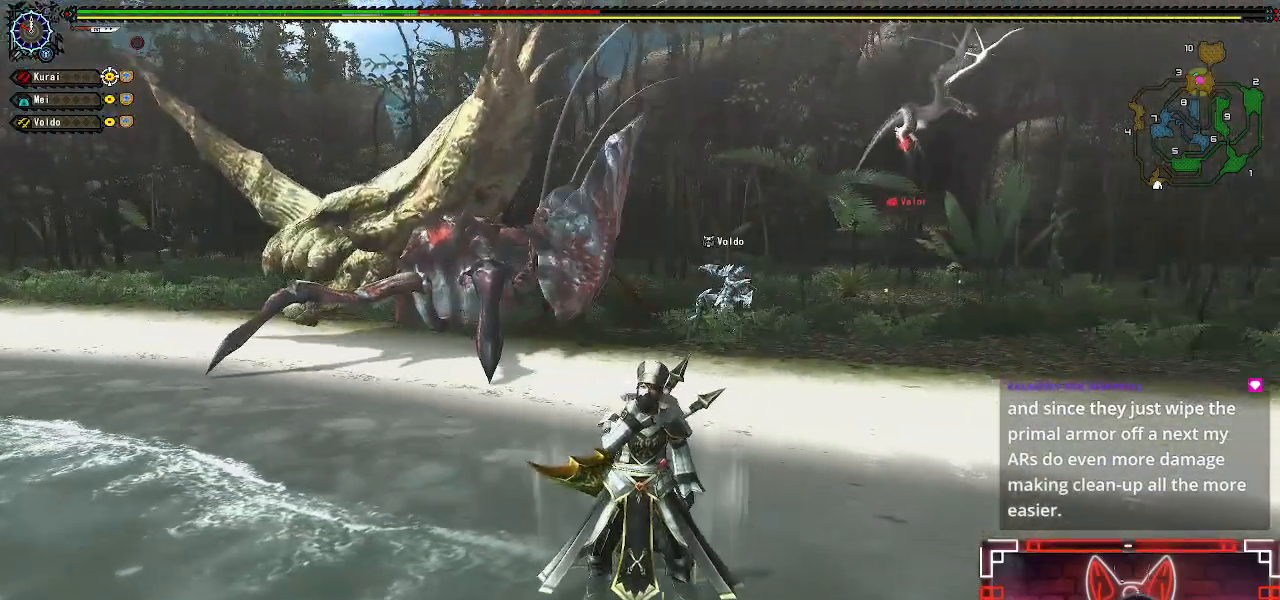
{"buttons": [], "left_stick": "center", "right_stick": "center", "events": [[33, "X", "up"], [117, "X", "down"], [233, "X", "up"], [433, "X", "down"], [500, "X", "up"]]}
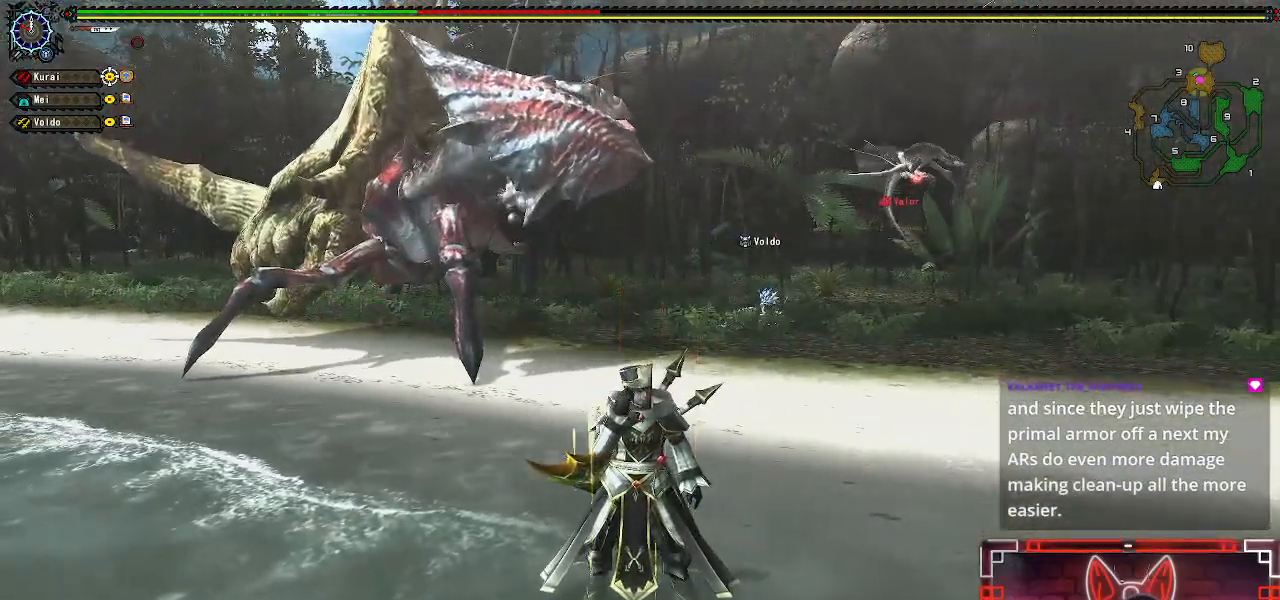
{"buttons": [], "left_stick": "center", "right_stick": "center", "events": []}